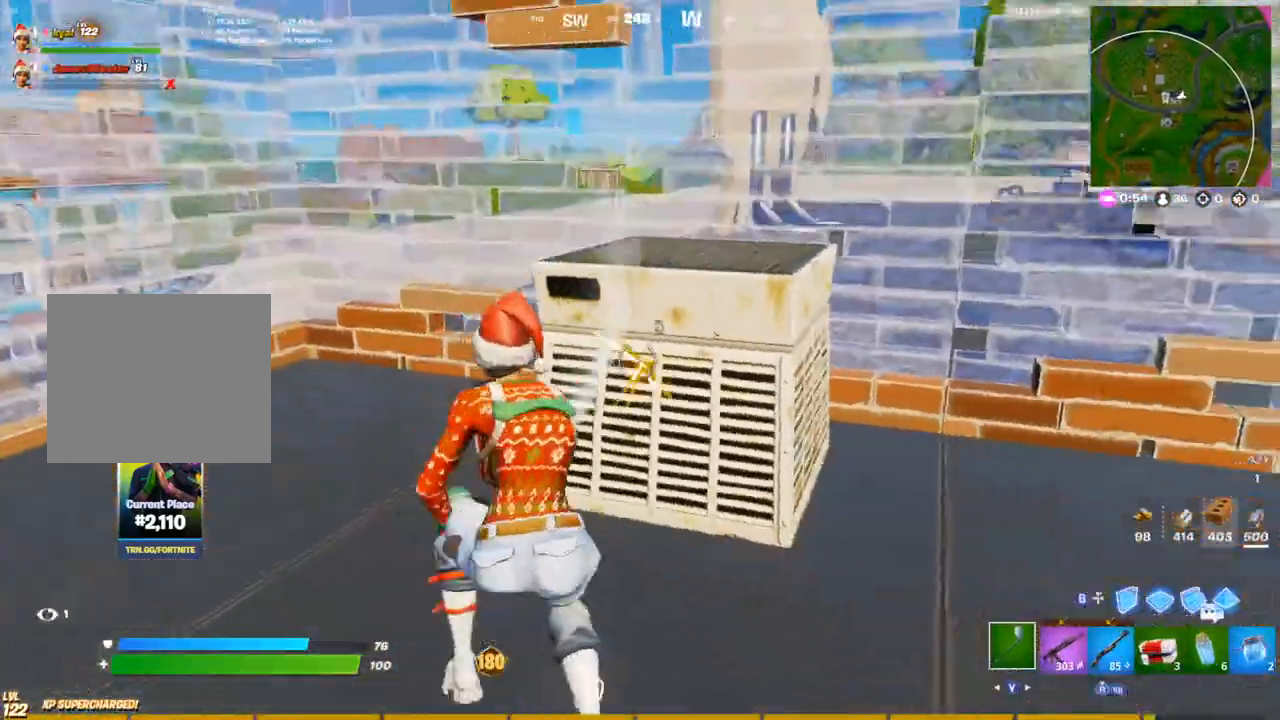
Gameplay with a controller (PlayStation layout); each line is a JSON object with the inputs held at the frame after it. "events" lists button and stick changes between this image and that frame as [ms after this image, input, new state], when the widget could be followed in between.
{"buttons": ["R2"], "left_stick": "down-right", "right_stick": "center", "events": [[50, "L1", "up"], [50, "right_stick", "down-left"], [167, "right_stick", "center"]]}
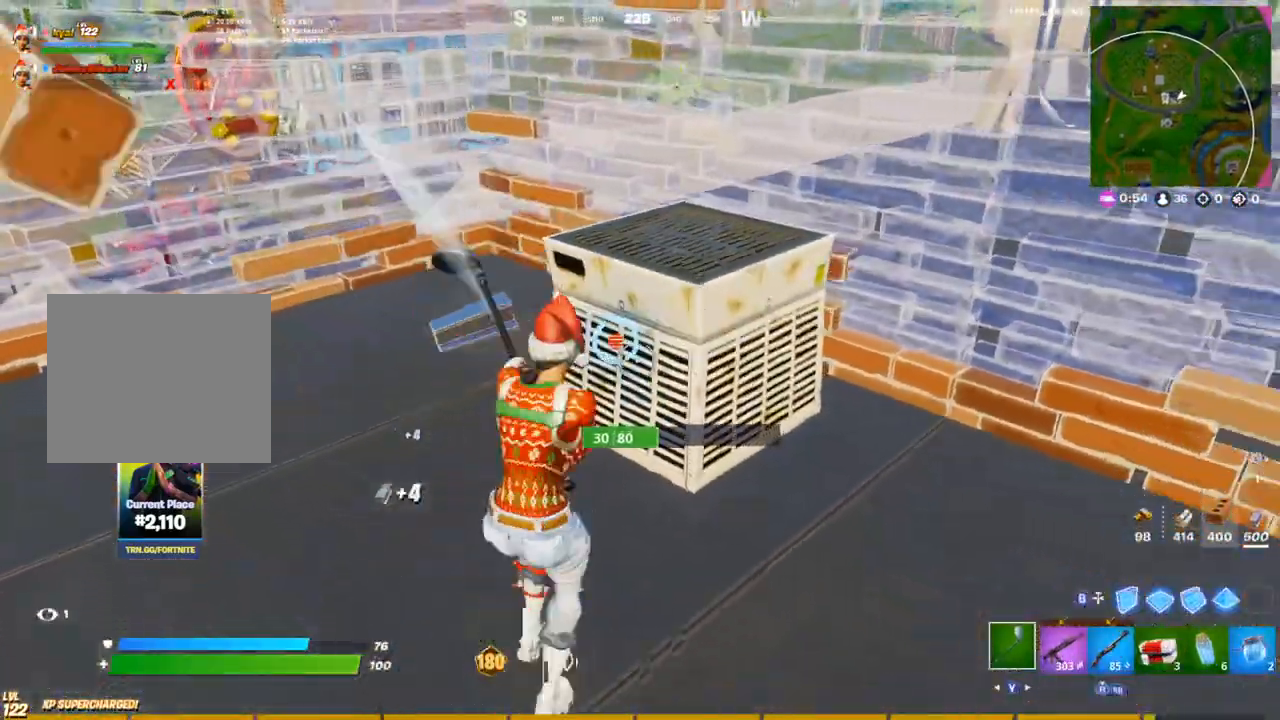
{"buttons": ["R2"], "left_stick": "left", "right_stick": "right", "events": [[167, "right_stick", "right"], [200, "left_stick", "up-right"], [217, "L1", "down"], [267, "R2", "up"], [283, "left_stick", "up-left"], [300, "L1", "up"], [317, "R2", "down"], [500, "left_stick", "left"]]}
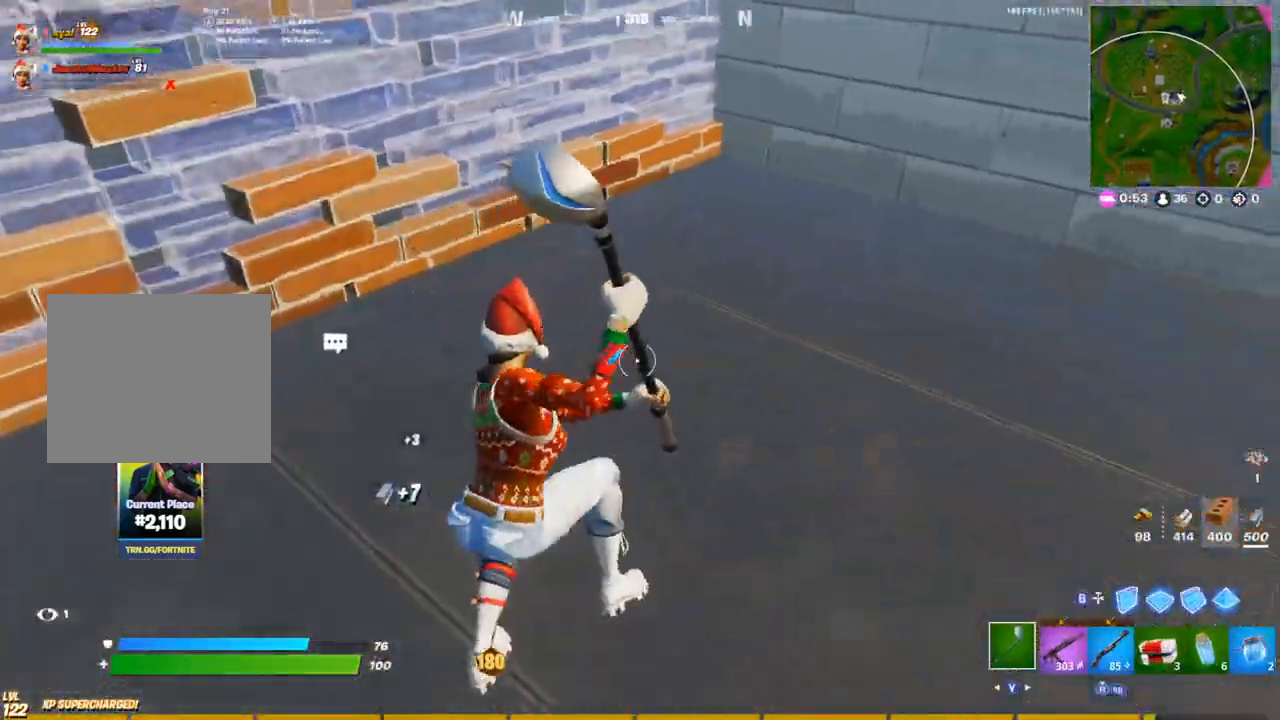
{"buttons": ["R2"], "left_stick": "up", "right_stick": "center", "events": [[33, "right_stick", "center"], [200, "L1", "down"], [233, "left_stick", "up"], [267, "L1", "up"], [283, "left_stick", "right"], [500, "left_stick", "up"]]}
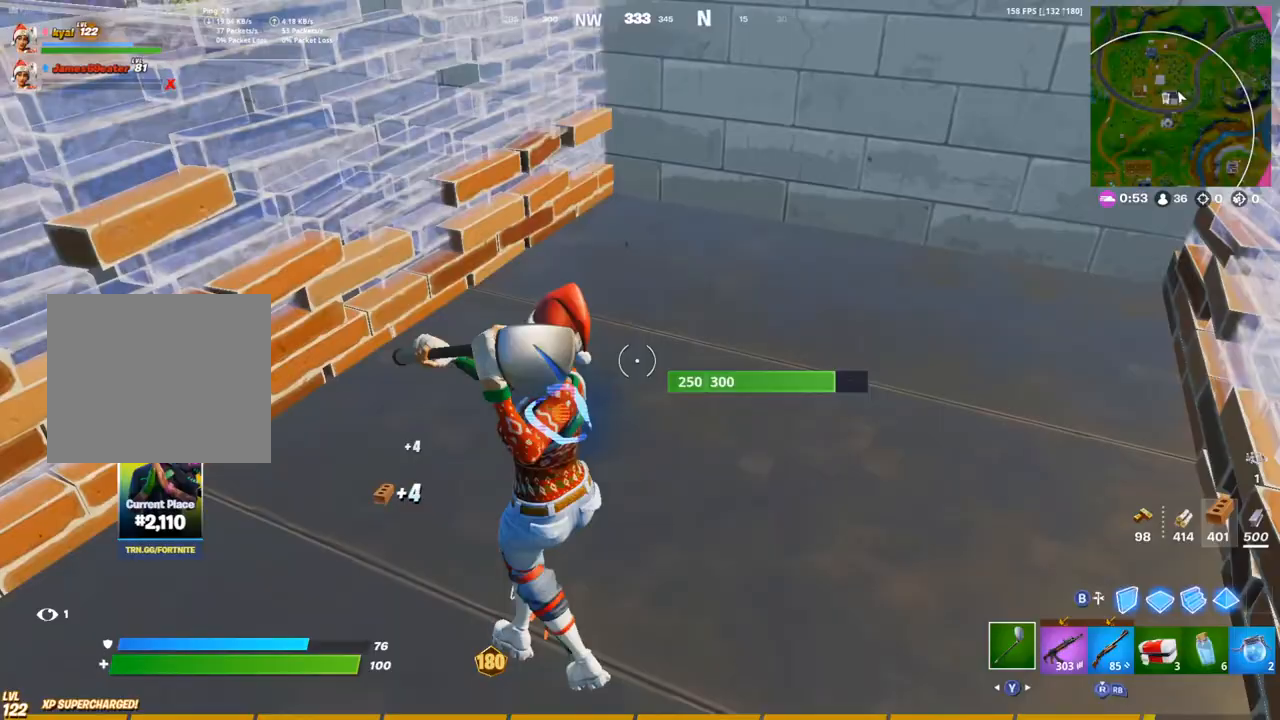
{"buttons": ["R2"], "left_stick": "down-left", "right_stick": "center", "events": [[50, "right_stick", "down-left"], [150, "left_stick", "up-right"], [233, "right_stick", "center"], [300, "right_stick", "up"], [383, "left_stick", "down-left"], [400, "right_stick", "center"]]}
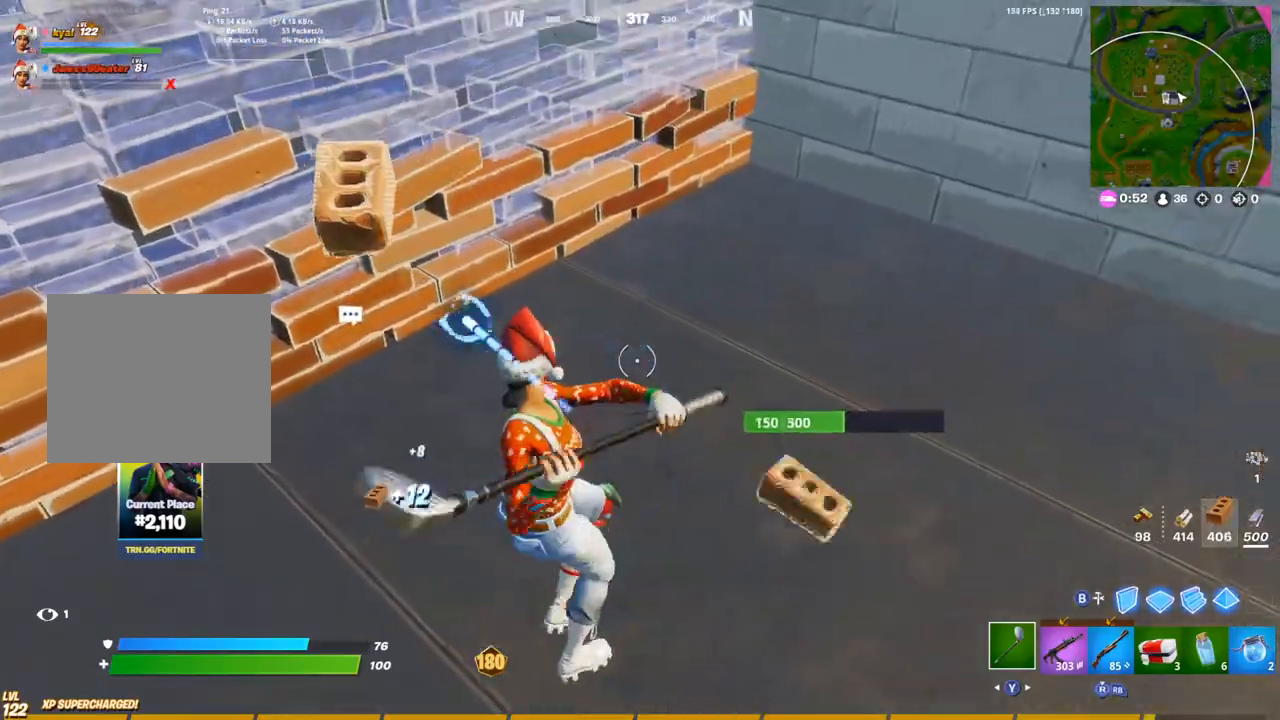
{"buttons": ["R2"], "left_stick": "down-right", "right_stick": "center", "events": [[150, "right_stick", "up-left"], [250, "right_stick", "center"], [467, "left_stick", "down-right"]]}
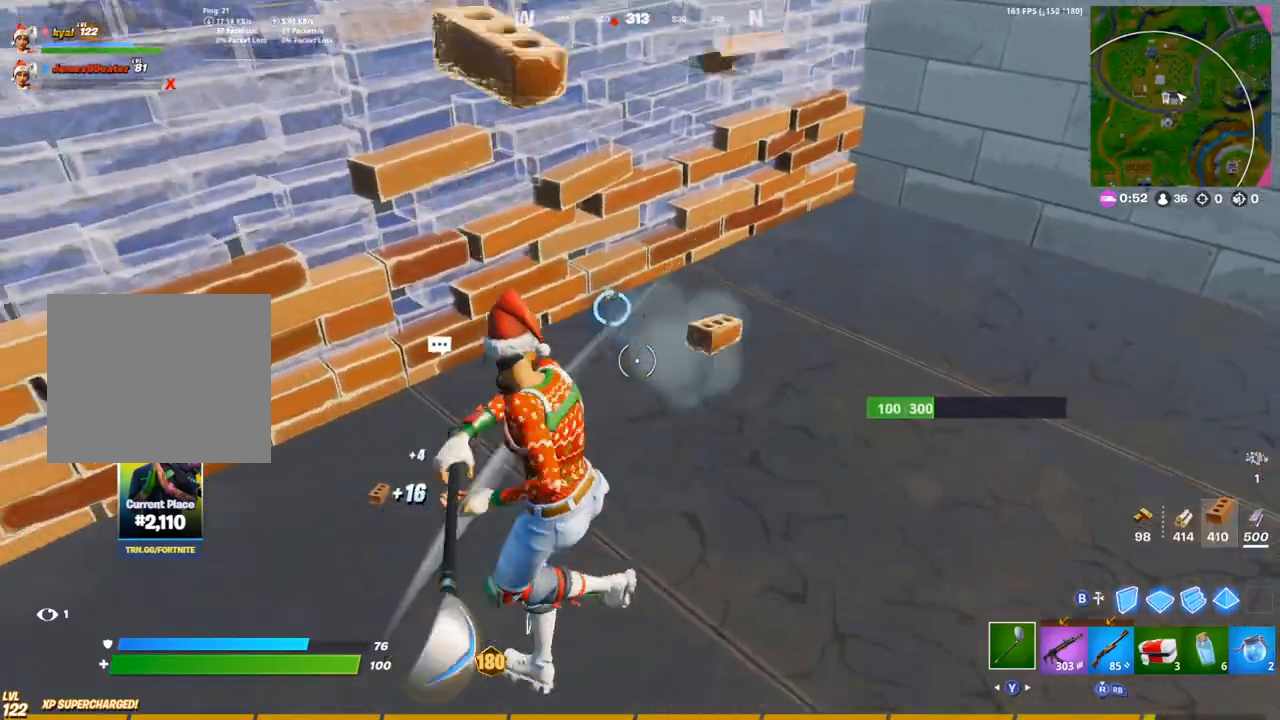
{"buttons": ["CIRCLE"], "left_stick": "down-right", "right_stick": "down-right", "events": [[33, "left_stick", "up"], [350, "left_stick", "down-right"], [383, "R2", "up"], [400, "right_stick", "down-right"], [483, "CIRCLE", "down"]]}
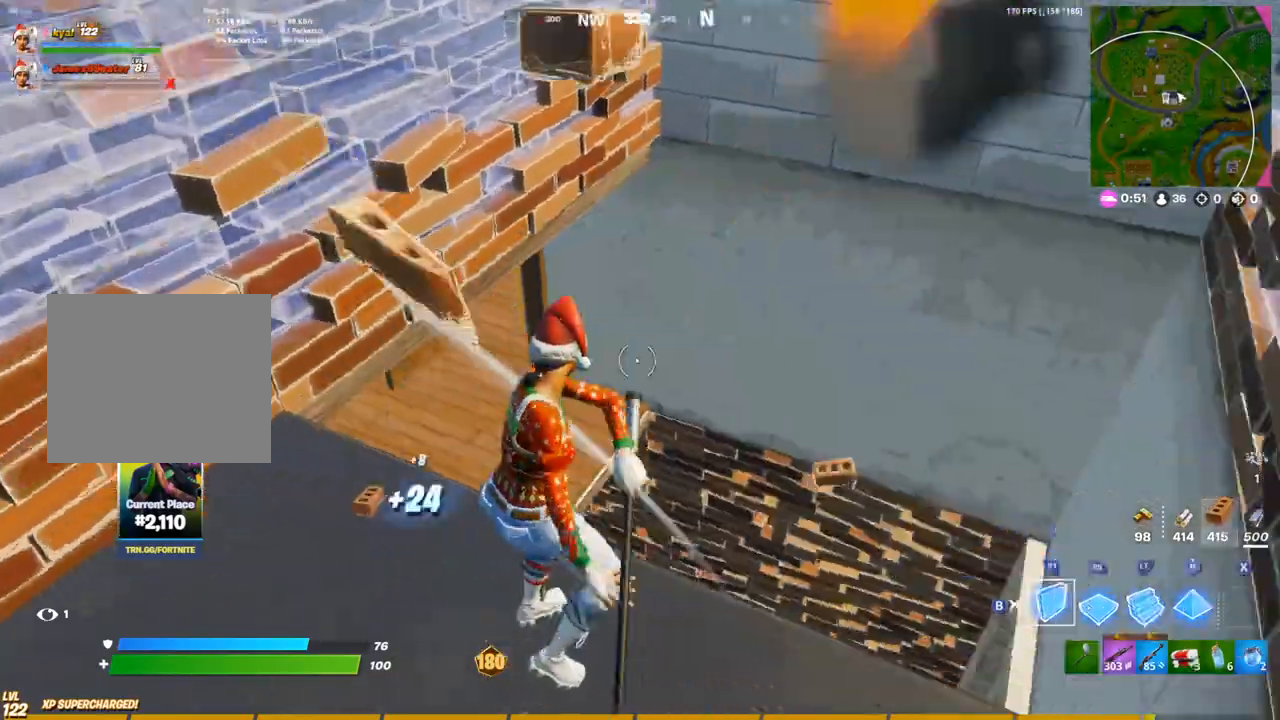
{"buttons": [], "left_stick": "up-right", "right_stick": "left", "events": [[17, "left_stick", "down"], [50, "right_stick", "center"], [67, "R1", "down"], [83, "CIRCLE", "up"], [133, "R1", "up"], [133, "R3", "down"], [150, "CIRCLE", "down"], [167, "left_stick", "down-right"], [233, "R3", "up"], [250, "CIRCLE", "up"], [283, "left_stick", "right"], [300, "L3", "down"], [333, "R2", "down"], [333, "right_stick", "right"], [417, "CIRCLE", "down"], [417, "L3", "up"], [433, "R2", "up"], [433, "left_stick", "up-right"], [433, "right_stick", "left"], [500, "CIRCLE", "up"]]}
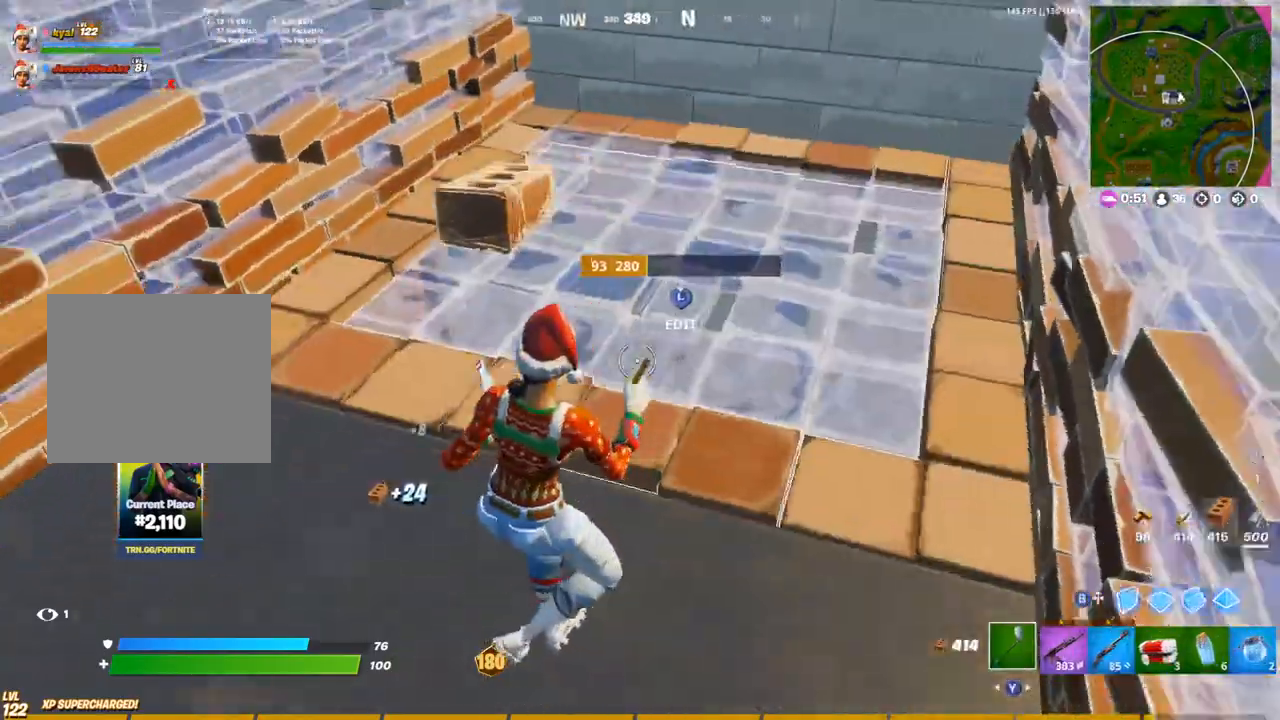
{"buttons": ["R2"], "left_stick": "center", "right_stick": "center", "events": [[50, "right_stick", "center"], [67, "L1", "down"], [83, "left_stick", "up"], [183, "L1", "up"], [200, "left_stick", "center"], [250, "right_stick", "left"], [283, "L3", "down"], [300, "R2", "down"], [300, "left_stick", "down-right"], [333, "right_stick", "down-right"], [417, "L3", "up"], [433, "right_stick", "center"], [467, "left_stick", "center"]]}
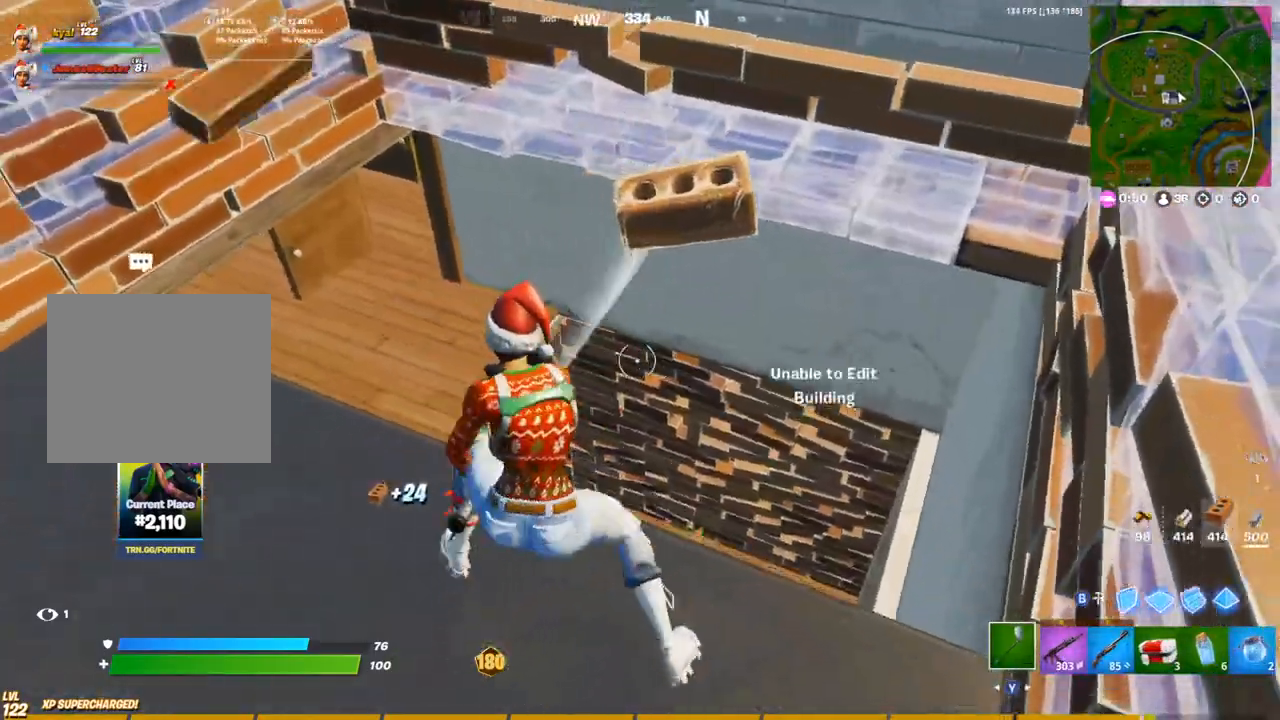
{"buttons": [], "left_stick": "center", "right_stick": "down", "events": [[33, "R2", "up"], [100, "CIRCLE", "down"], [133, "left_stick", "up-right"], [200, "CIRCLE", "up"], [200, "R3", "down"], [200, "left_stick", "right"], [300, "R3", "up"], [333, "left_stick", "center"], [450, "right_stick", "down"]]}
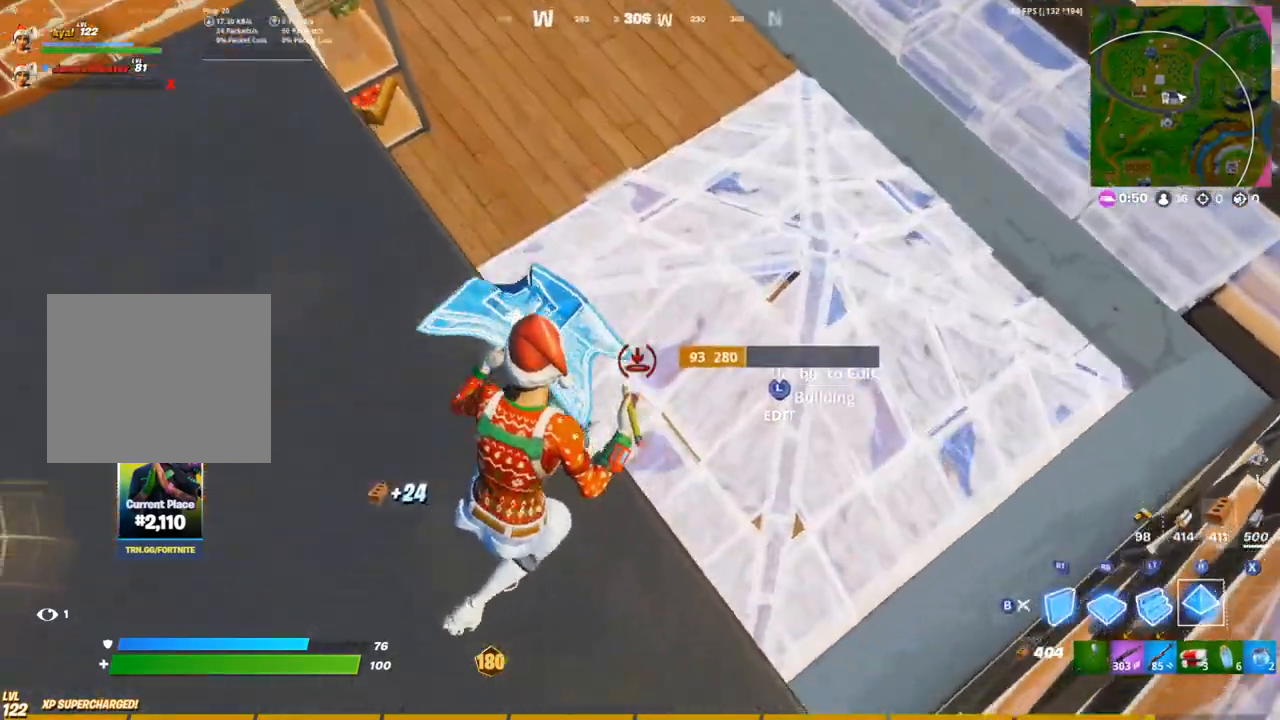
{"buttons": [], "left_stick": "down-right", "right_stick": "up-left", "events": [[83, "right_stick", "center"], [100, "left_stick", "right"], [217, "left_stick", "up-right"], [233, "L1", "down"], [300, "L1", "up"], [333, "right_stick", "up-left"], [350, "left_stick", "center"], [500, "left_stick", "down-right"]]}
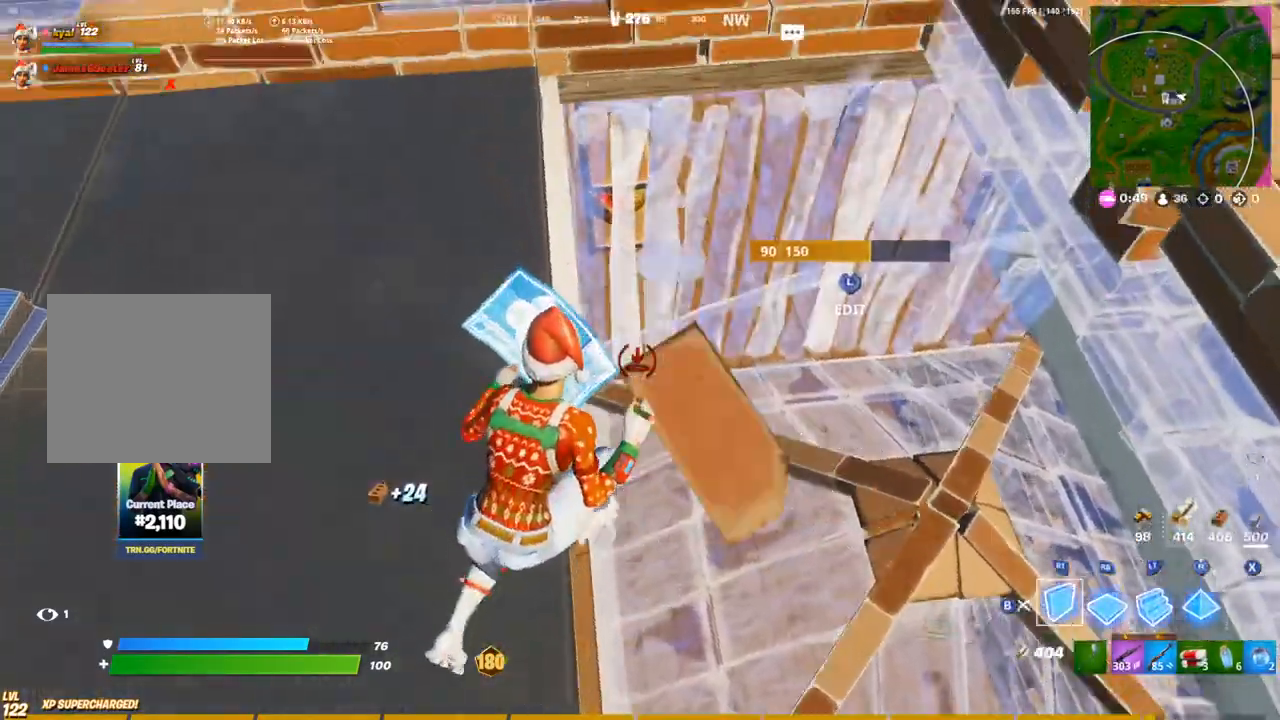
{"buttons": [], "left_stick": "down", "right_stick": "center", "events": [[33, "CIRCLE", "down"], [133, "CIRCLE", "up"], [167, "left_stick", "up-left"], [183, "right_stick", "left"], [267, "left_stick", "center"], [283, "right_stick", "center"], [350, "left_stick", "right"], [433, "left_stick", "down"]]}
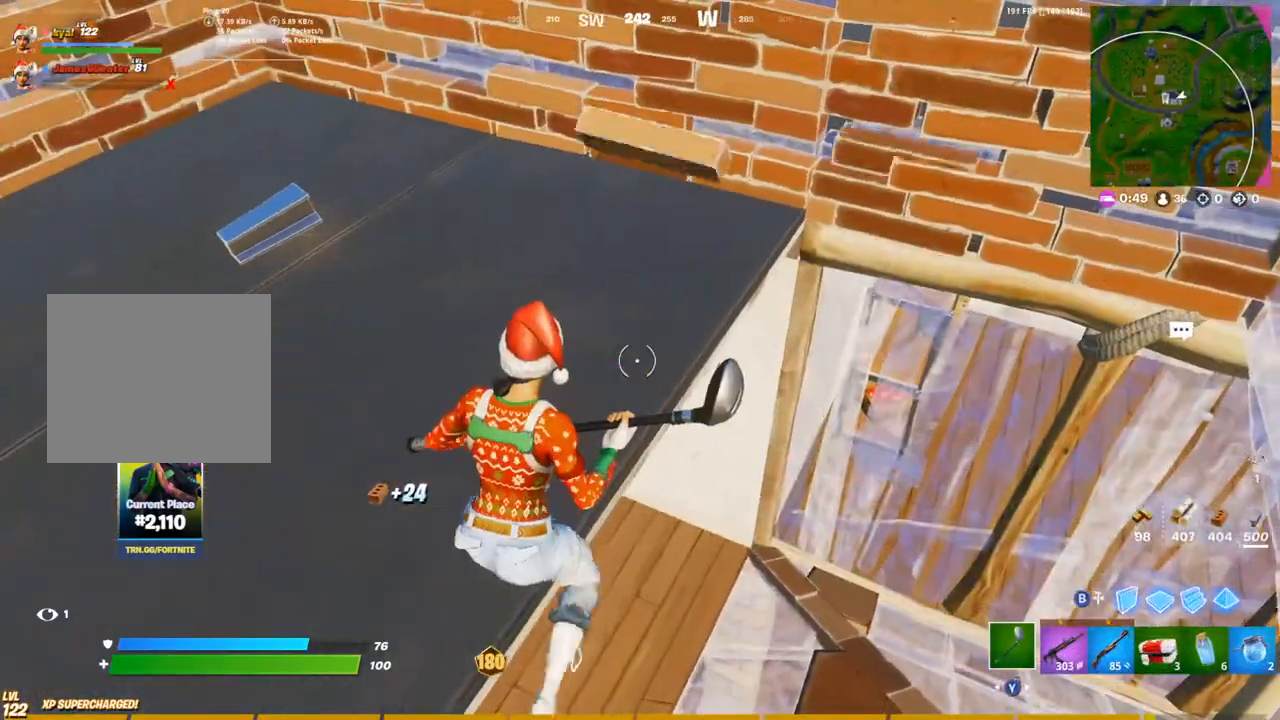
{"buttons": [], "left_stick": "up-right", "right_stick": "left", "events": [[100, "right_stick", "down-left"], [117, "left_stick", "down-right"], [150, "L1", "down"], [250, "L1", "up"], [250, "right_stick", "left"], [383, "left_stick", "up-right"]]}
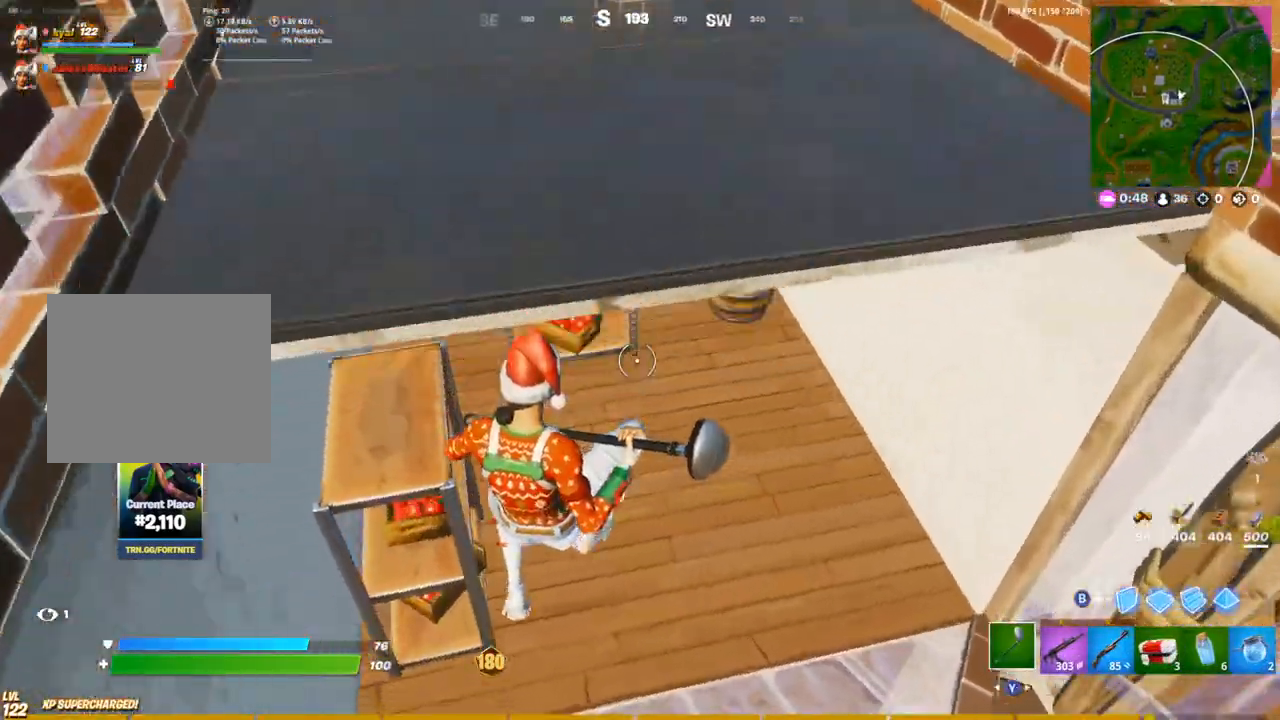
{"buttons": ["R2"], "left_stick": "down-right", "right_stick": "center", "events": [[117, "right_stick", "up-left"], [133, "left_stick", "up"], [300, "R2", "down"], [367, "right_stick", "center"], [500, "left_stick", "down-right"]]}
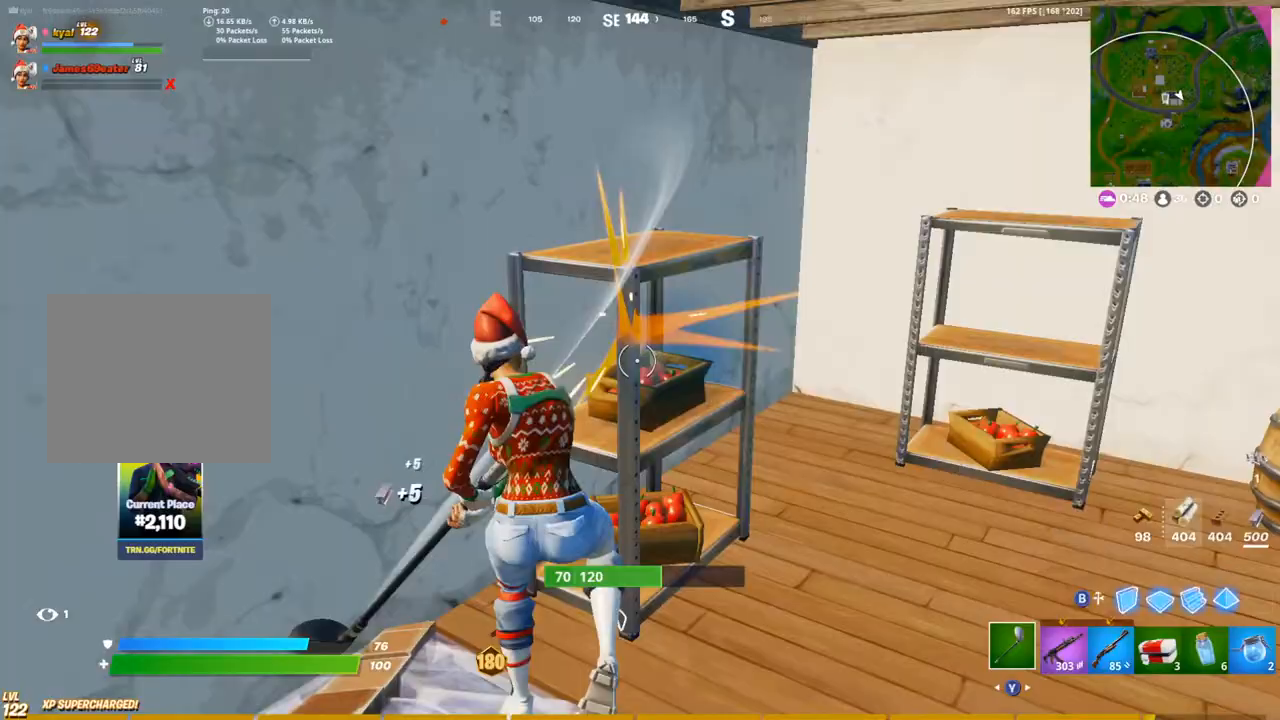
{"buttons": [], "left_stick": "right", "right_stick": "up", "events": [[83, "left_stick", "down-left"], [267, "left_stick", "up-right"], [400, "right_stick", "up"], [417, "left_stick", "right"], [483, "R2", "up"]]}
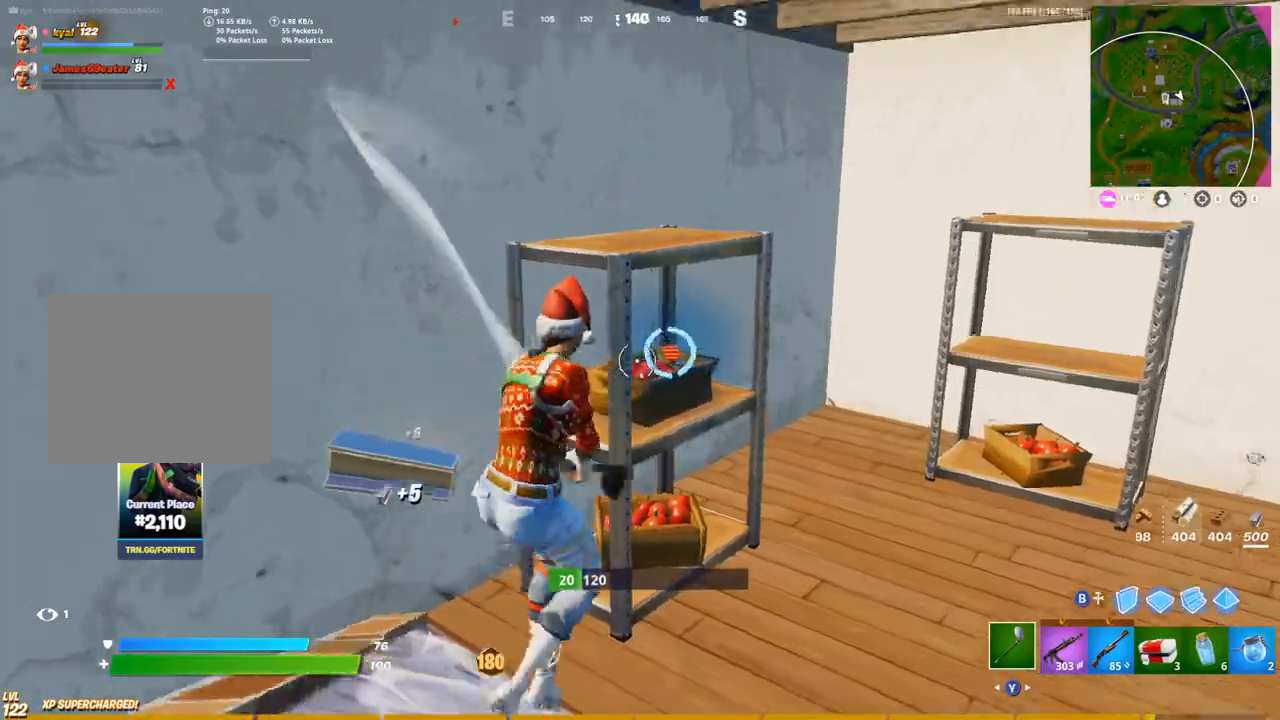
{"buttons": [], "left_stick": "right", "right_stick": "right", "events": [[17, "right_stick", "center"], [67, "right_stick", "right"], [83, "R1", "down"], [117, "left_stick", "up-right"], [133, "TRIANGLE", "down"], [217, "R1", "up"], [217, "TRIANGLE", "up"], [283, "left_stick", "up"], [433, "left_stick", "right"]]}
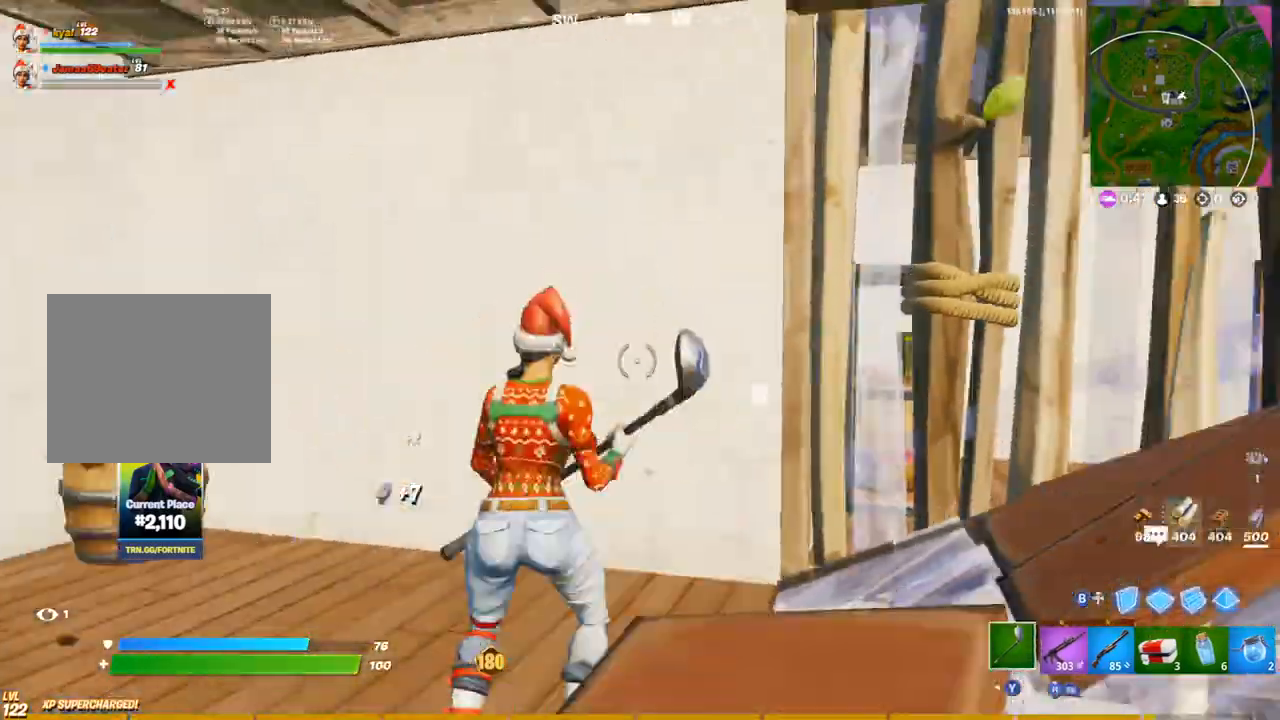
{"buttons": [], "left_stick": "right", "right_stick": "up", "events": [[183, "right_stick", "center"], [333, "right_stick", "up"]]}
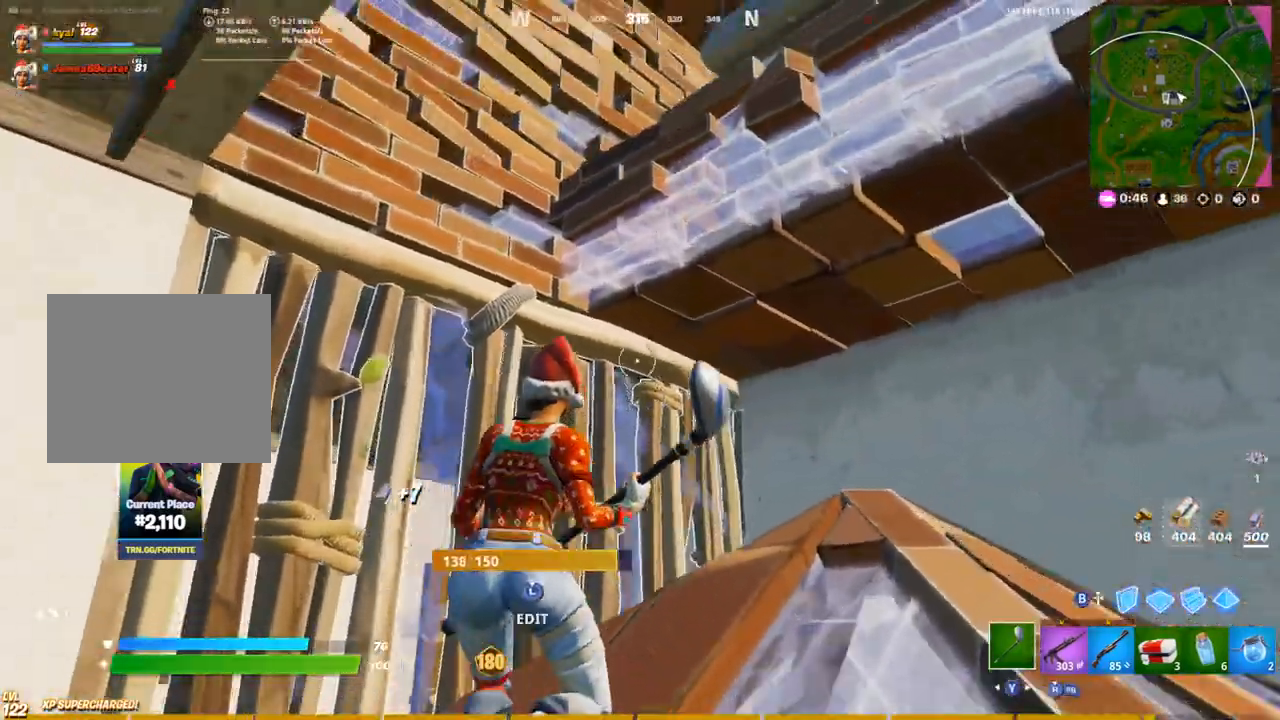
{"buttons": ["CROSS"], "left_stick": "down-left", "right_stick": "down-right", "events": [[67, "right_stick", "center"], [283, "left_stick", "down-left"], [433, "right_stick", "down"], [467, "CROSS", "down"], [500, "right_stick", "down-right"]]}
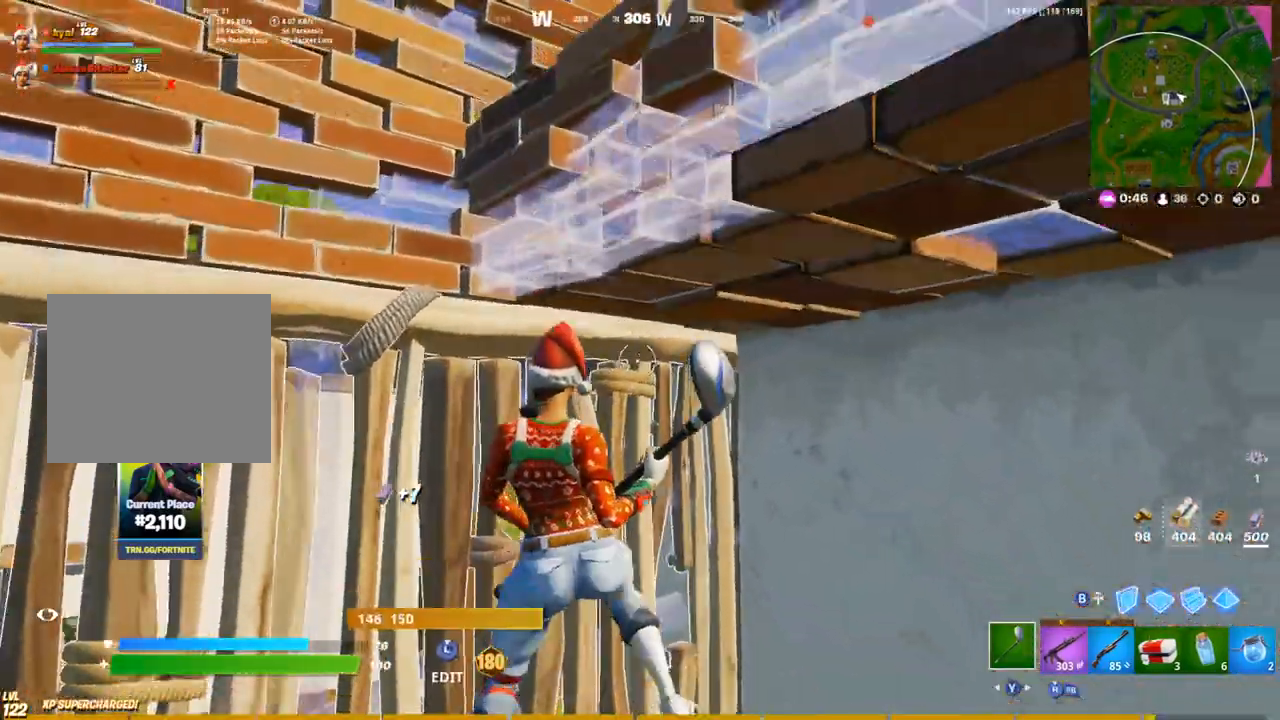
{"buttons": [], "left_stick": "down-left", "right_stick": "right", "events": [[83, "CROSS", "up"], [83, "left_stick", "center"], [300, "L3", "down"], [300, "left_stick", "down"], [333, "right_stick", "center"], [350, "R3", "down"], [400, "CIRCLE", "down"], [467, "L3", "up"], [467, "R3", "up"], [467, "right_stick", "right"], [483, "CIRCLE", "up"], [483, "left_stick", "down-left"]]}
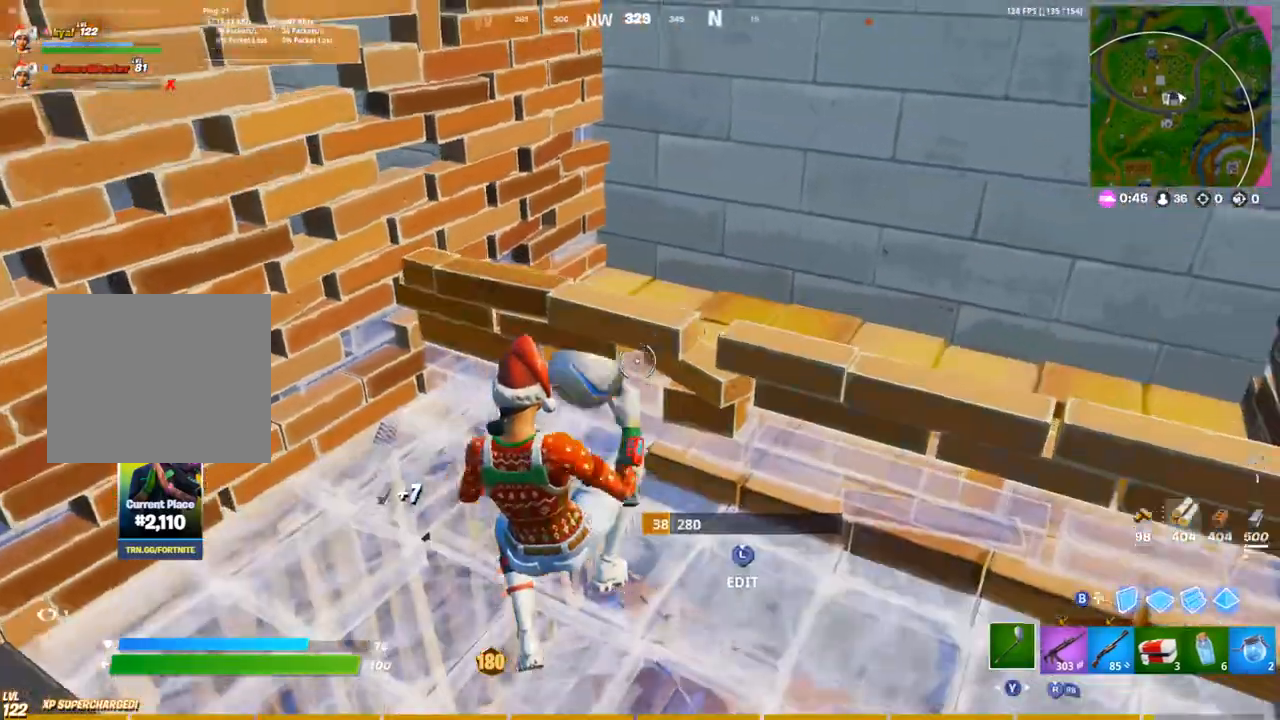
{"buttons": ["CIRCLE", "R3"], "left_stick": "down-right", "right_stick": "center", "events": [[167, "CIRCLE", "down"], [267, "CIRCLE", "up"], [317, "L1", "down"], [317, "right_stick", "down-right"], [367, "left_stick", "down-right"], [400, "L1", "up"], [417, "R3", "down"], [417, "right_stick", "center"], [450, "CIRCLE", "down"]]}
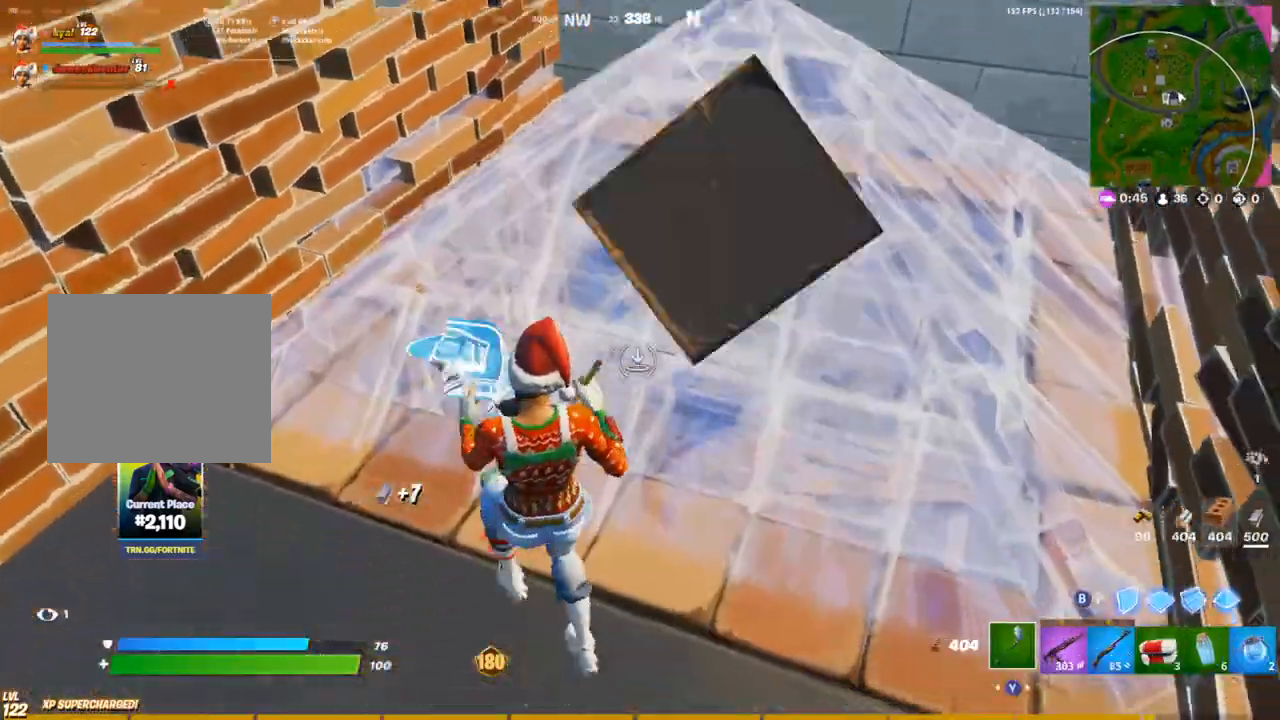
{"buttons": [], "left_stick": "up-right", "right_stick": "center", "events": [[17, "R3", "up"], [17, "right_stick", "up"], [33, "left_stick", "up-right"], [67, "CIRCLE", "up"], [133, "right_stick", "center"]]}
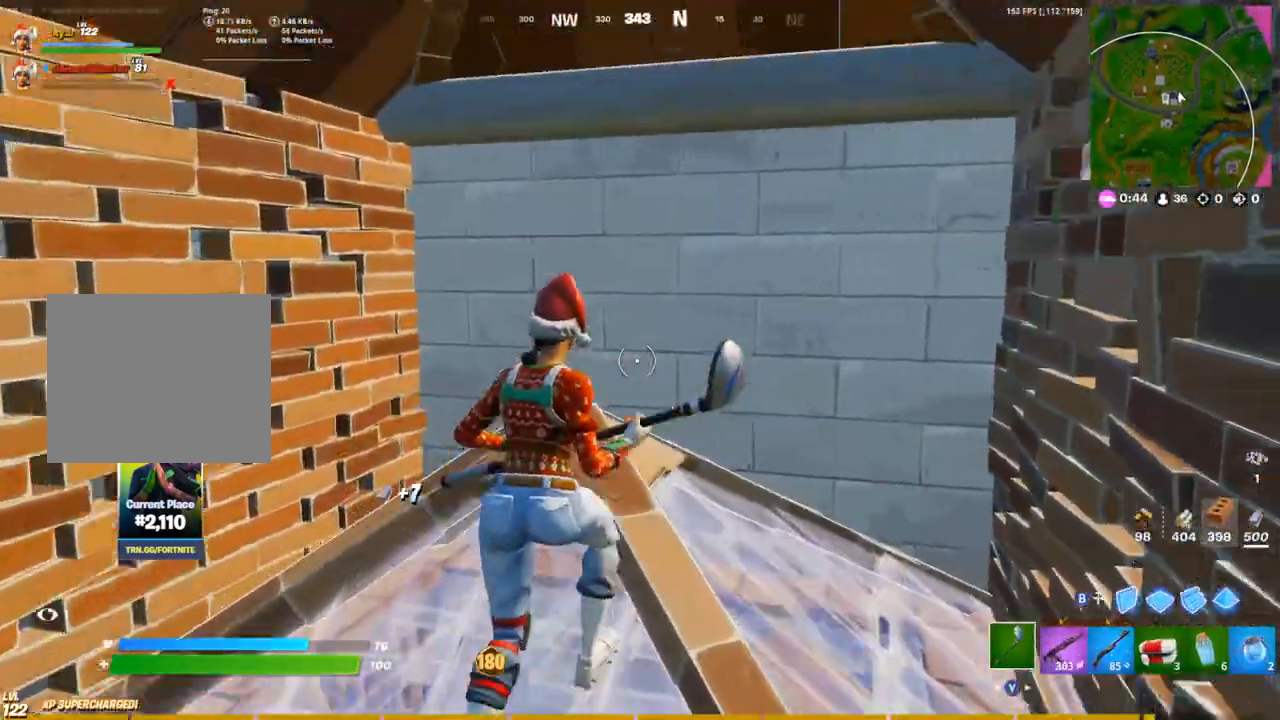
{"buttons": ["R2"], "left_stick": "down", "right_stick": "center", "events": [[33, "right_stick", "up"], [83, "right_stick", "center"], [100, "R2", "down"], [367, "left_stick", "up-left"], [467, "left_stick", "down"]]}
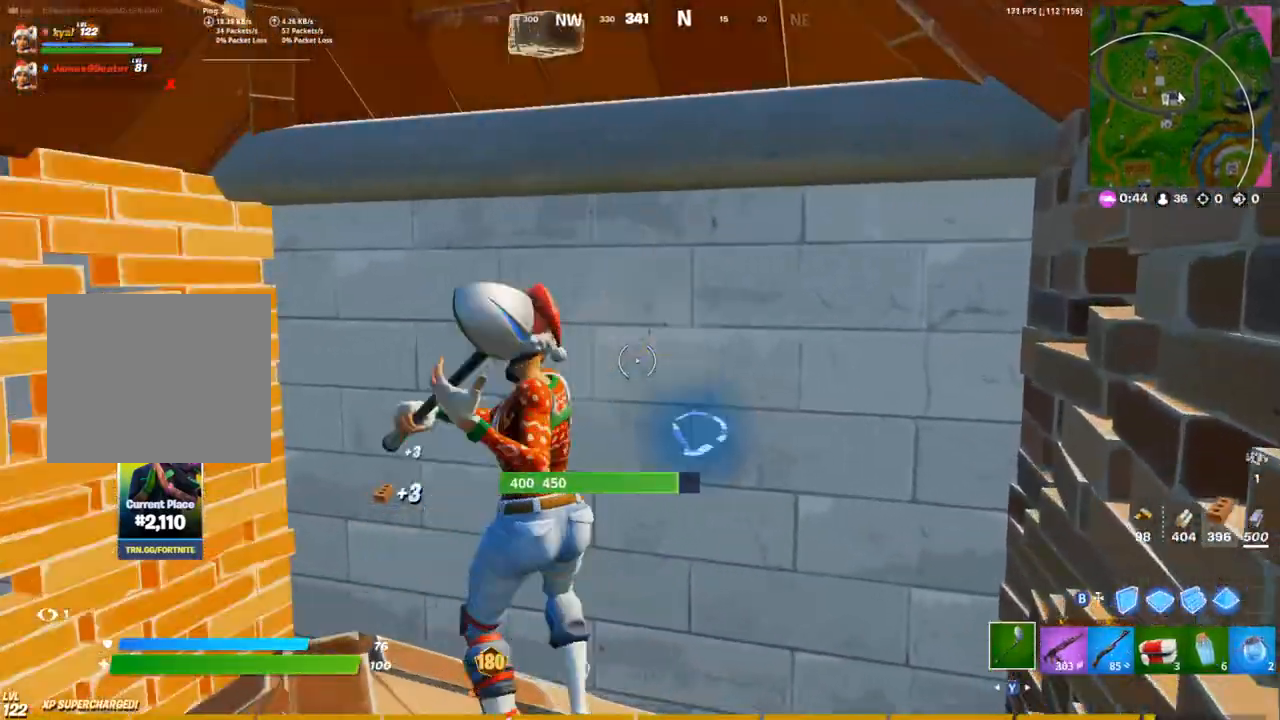
{"buttons": ["R2"], "left_stick": "up-left", "right_stick": "center", "events": [[333, "left_stick", "down-left"], [450, "left_stick", "up-left"]]}
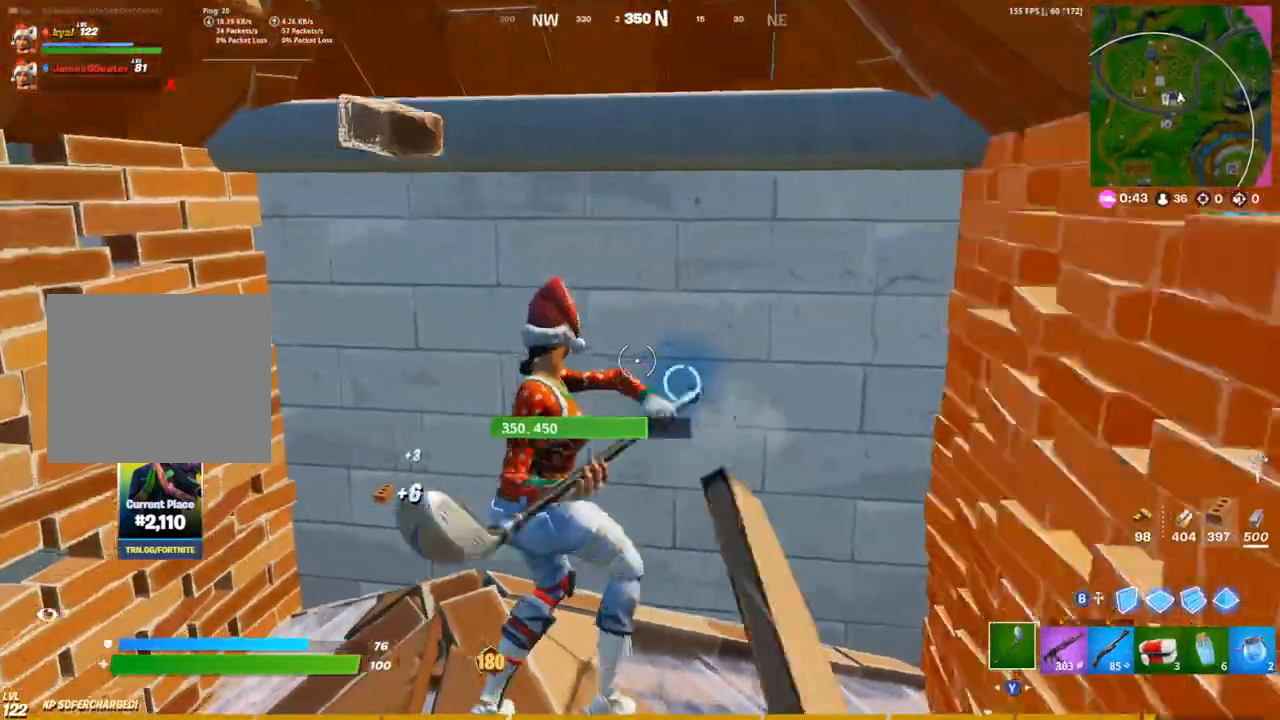
{"buttons": ["R2"], "left_stick": "down-left", "right_stick": "up-left", "events": [[33, "left_stick", "up-right"], [317, "left_stick", "down-right"], [383, "left_stick", "down-left"], [483, "right_stick", "up-left"]]}
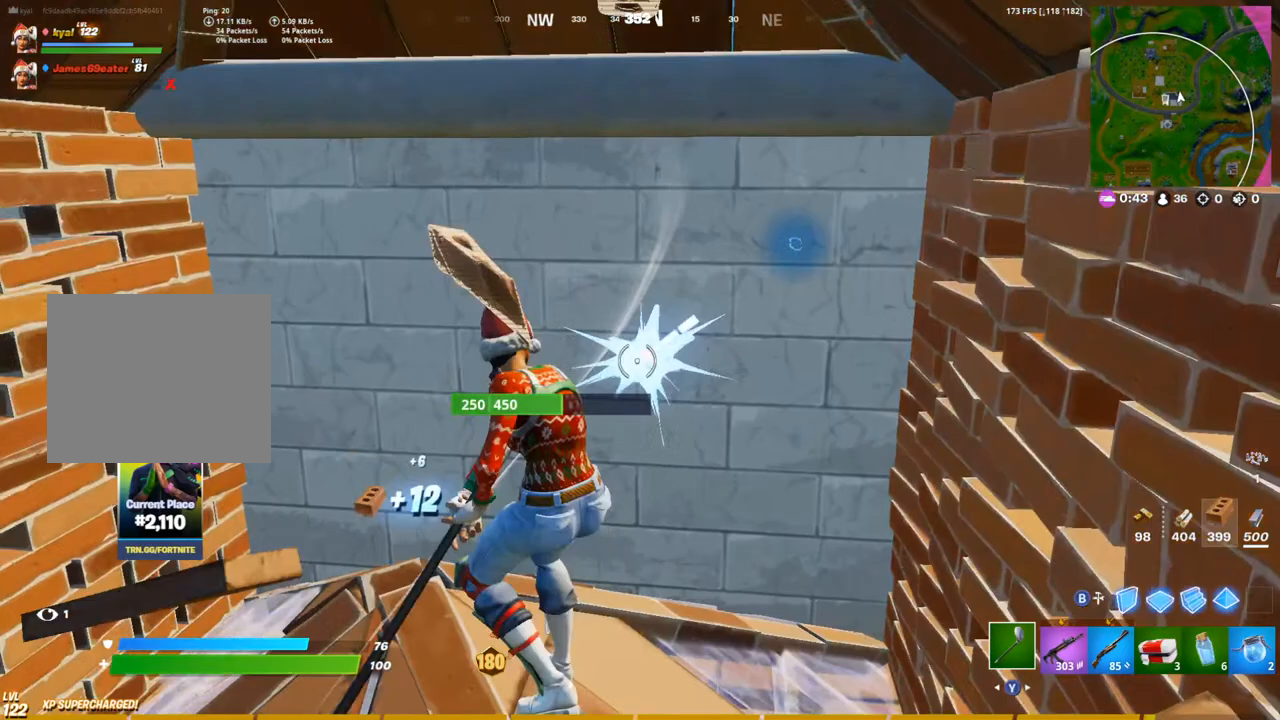
{"buttons": ["R2"], "left_stick": "up-right", "right_stick": "center", "events": [[150, "left_stick", "left"], [183, "R2", "up"], [183, "right_stick", "center"], [267, "R2", "down"], [367, "left_stick", "up-right"]]}
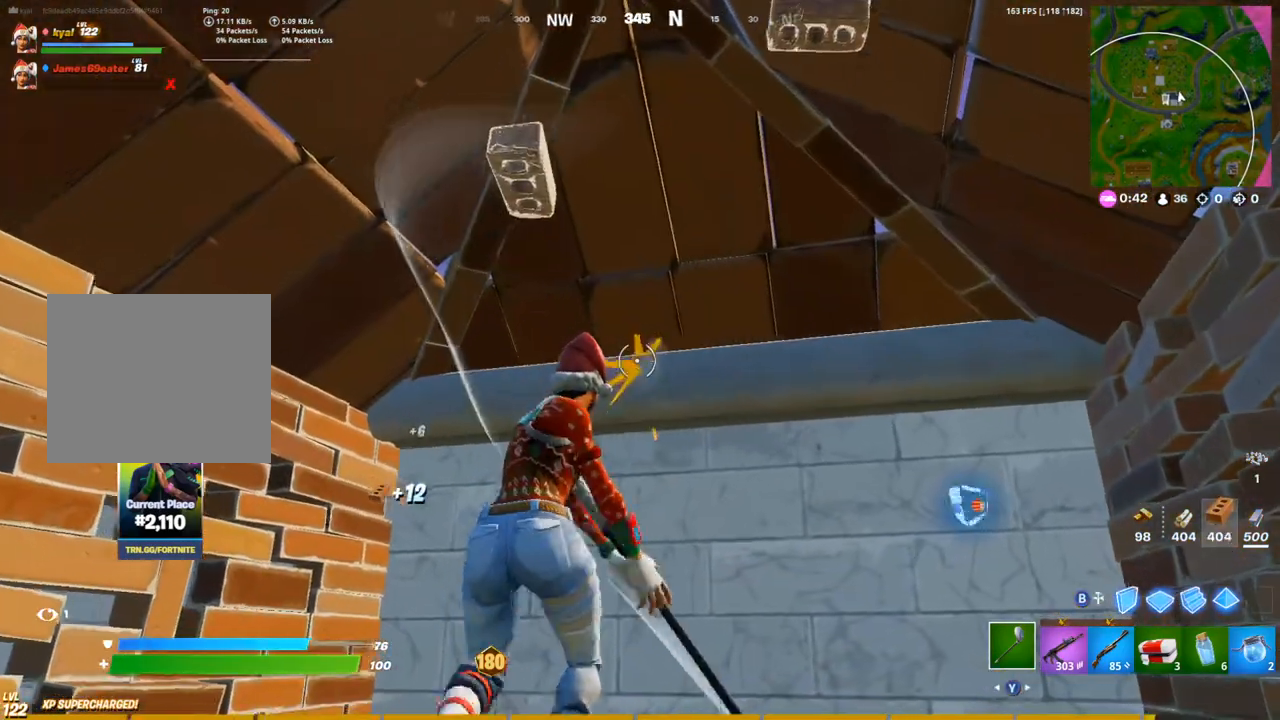
{"buttons": ["R2"], "left_stick": "left", "right_stick": "center", "events": [[33, "left_stick", "up-left"], [183, "left_stick", "down"], [267, "left_stick", "center"], [333, "left_stick", "right"], [367, "right_stick", "right"], [433, "right_stick", "center"], [500, "left_stick", "left"]]}
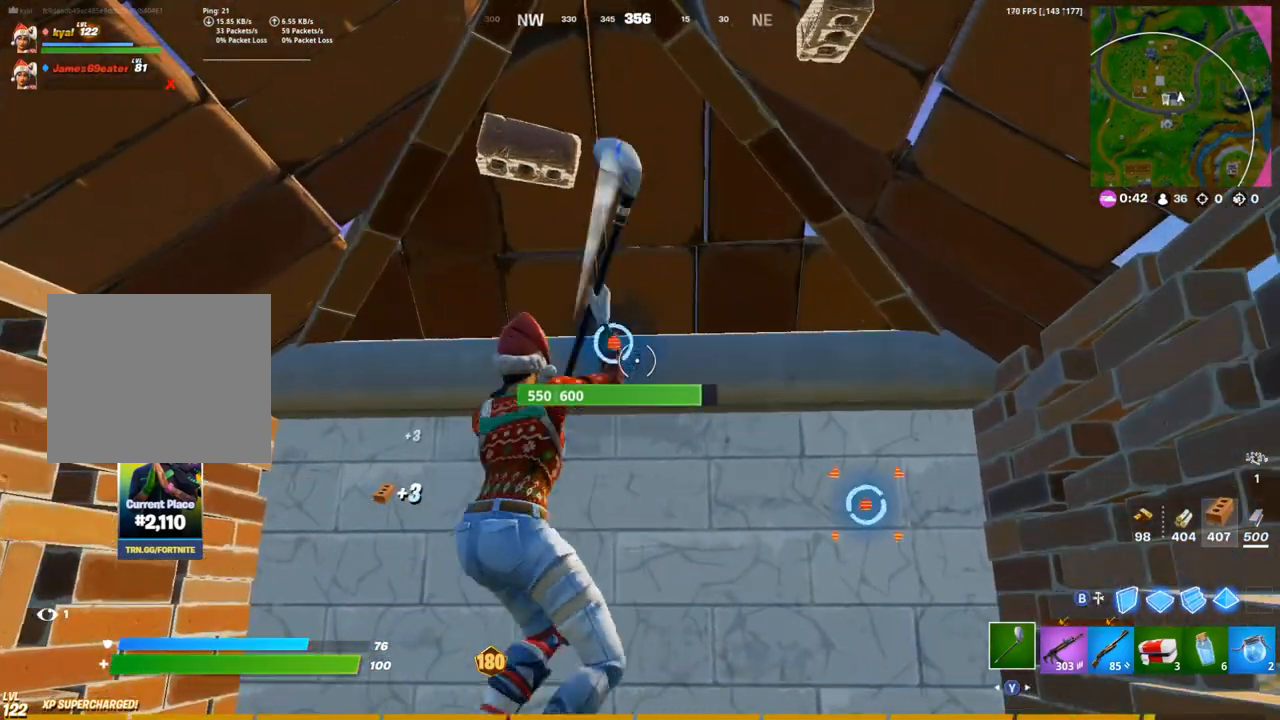
{"buttons": ["R2"], "left_stick": "right", "right_stick": "center", "events": [[100, "left_stick", "center"], [150, "left_stick", "right"], [267, "left_stick", "up-left"], [317, "left_stick", "center"], [433, "left_stick", "right"]]}
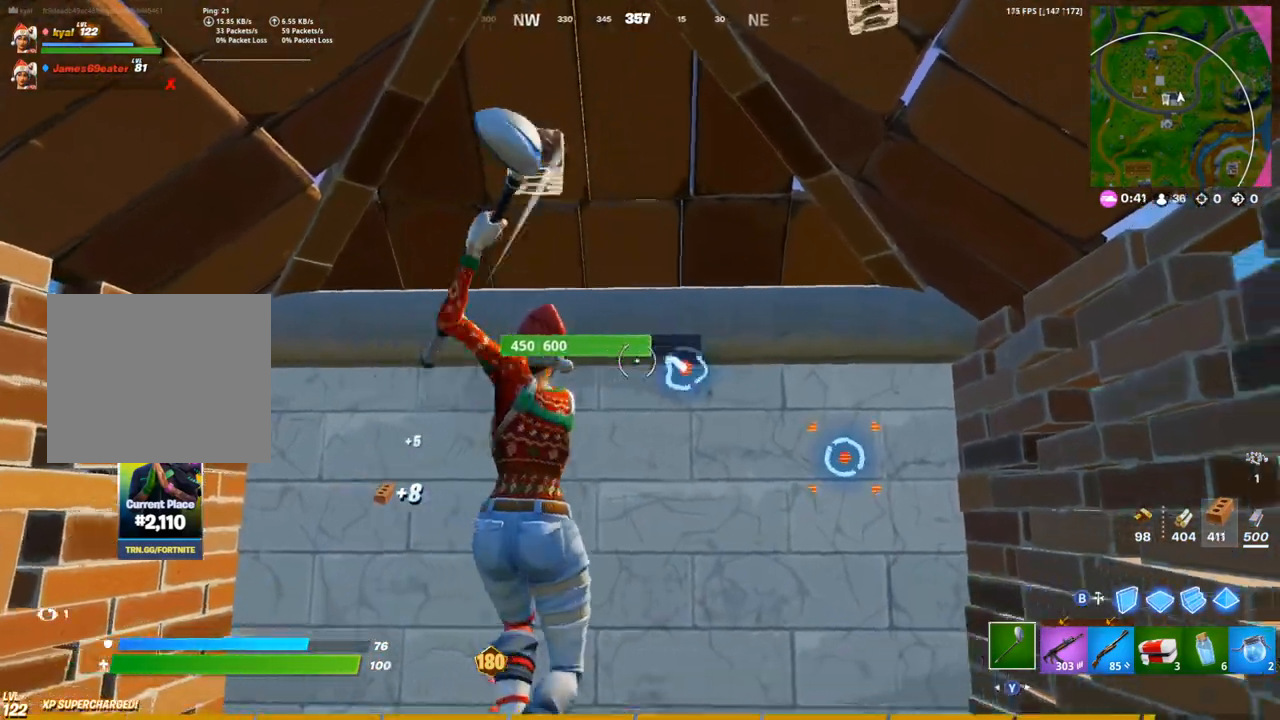
{"buttons": ["R2"], "left_stick": "center", "right_stick": "center", "events": [[117, "left_stick", "left"], [233, "R2", "up"], [250, "left_stick", "center"], [300, "left_stick", "down-right"], [317, "R2", "down"], [383, "left_stick", "center"], [433, "left_stick", "left"], [483, "left_stick", "center"]]}
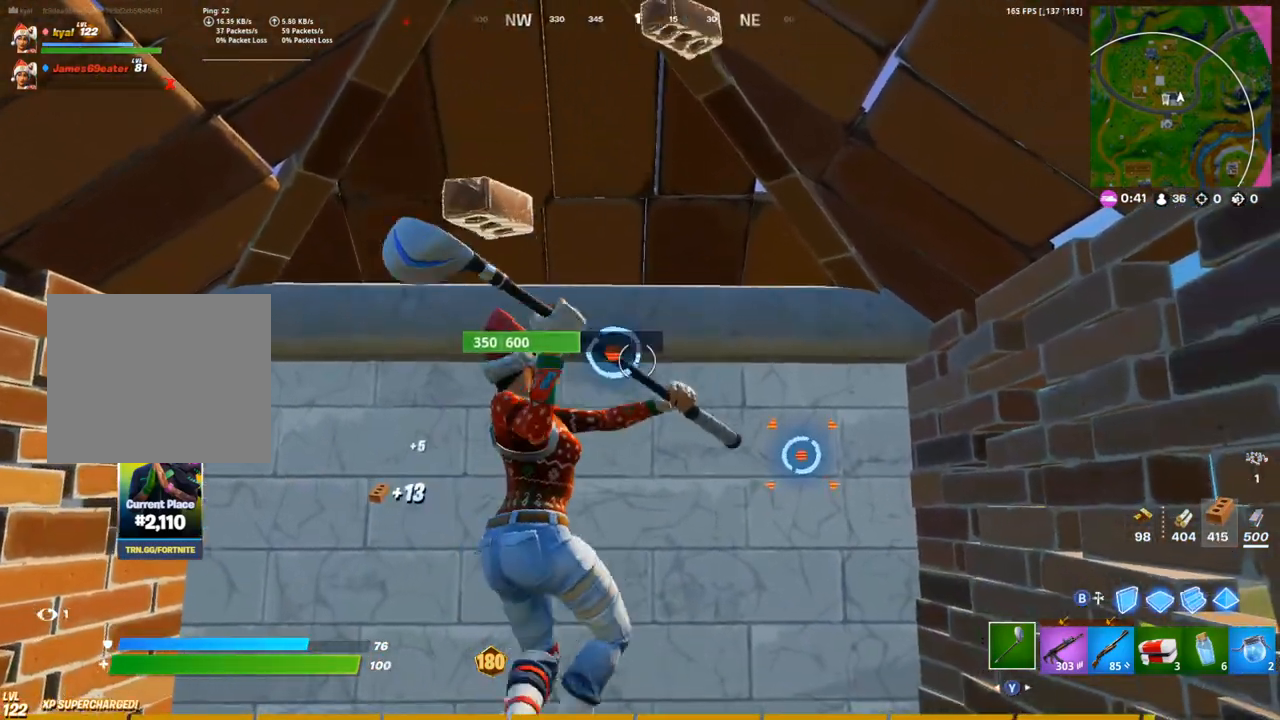
{"buttons": [], "left_stick": "center", "right_stick": "center", "events": [[17, "R2", "up"], [100, "left_stick", "up-left"], [167, "R2", "down"], [233, "left_stick", "up-right"], [250, "R2", "up"], [300, "left_stick", "down-right"], [317, "R2", "down"], [383, "left_stick", "left"], [450, "R2", "up"], [467, "left_stick", "center"]]}
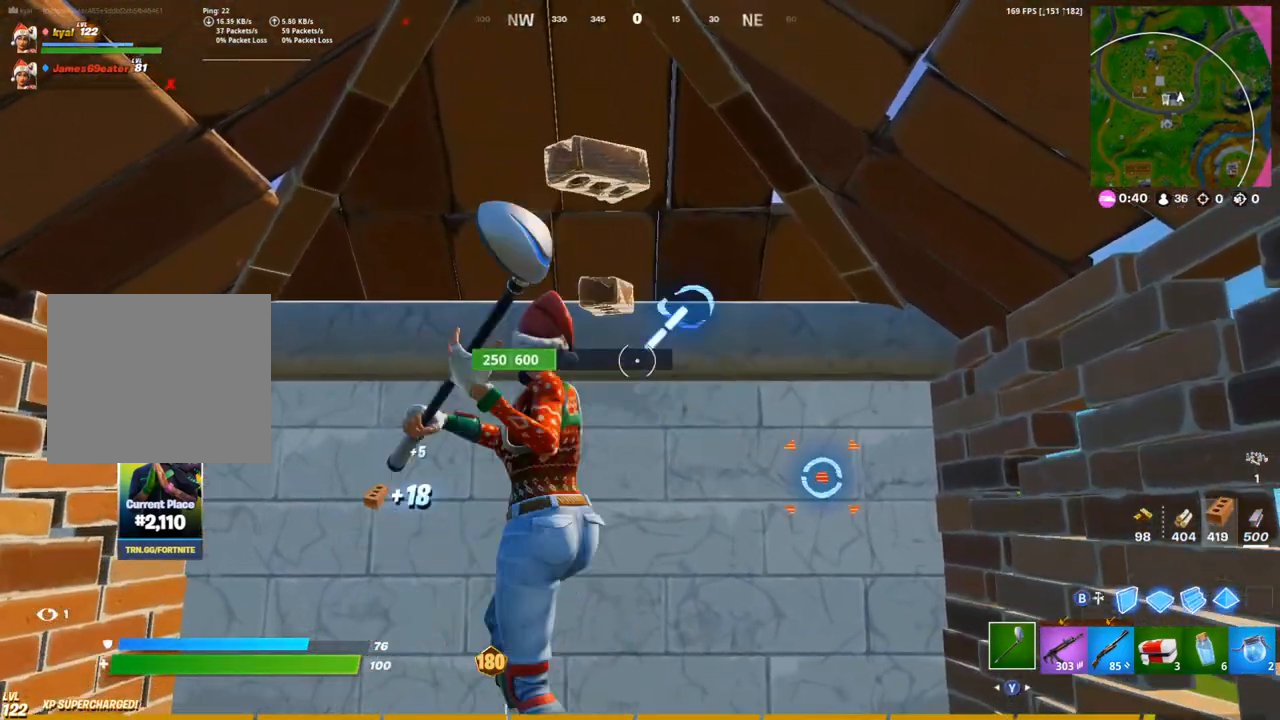
{"buttons": [], "left_stick": "center", "right_stick": "center"}
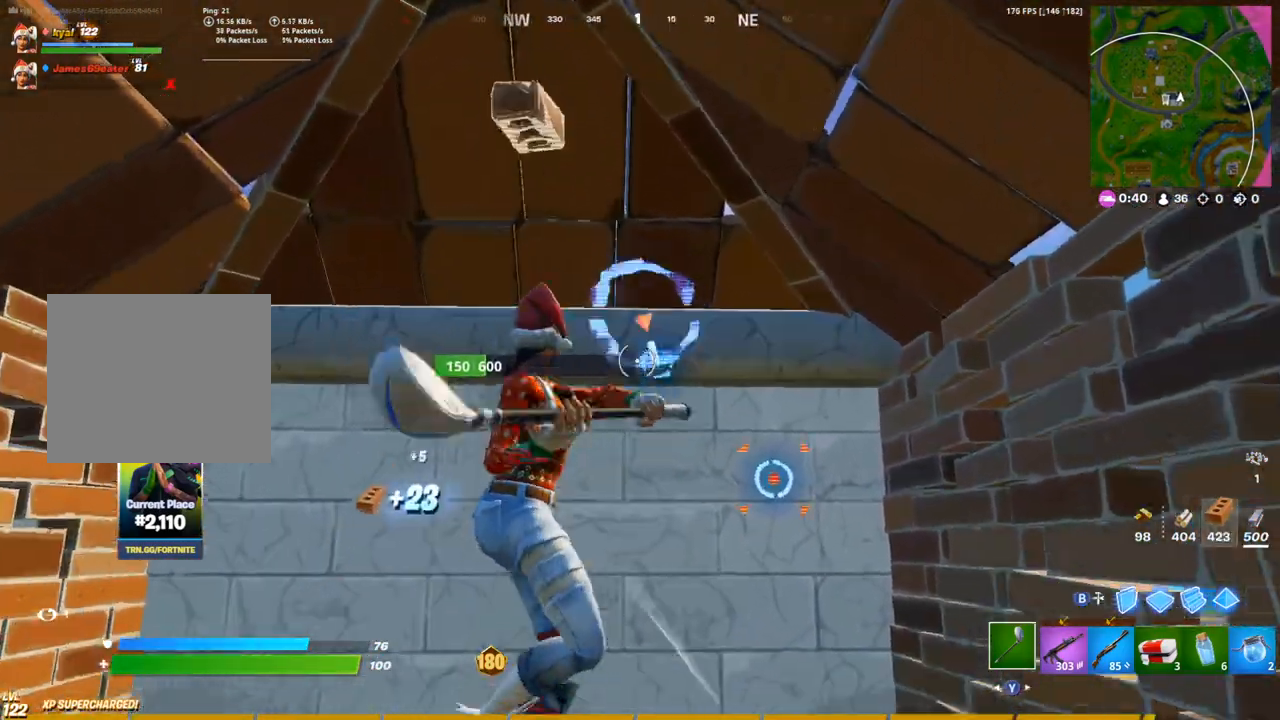
{"buttons": [], "left_stick": "right", "right_stick": "center"}